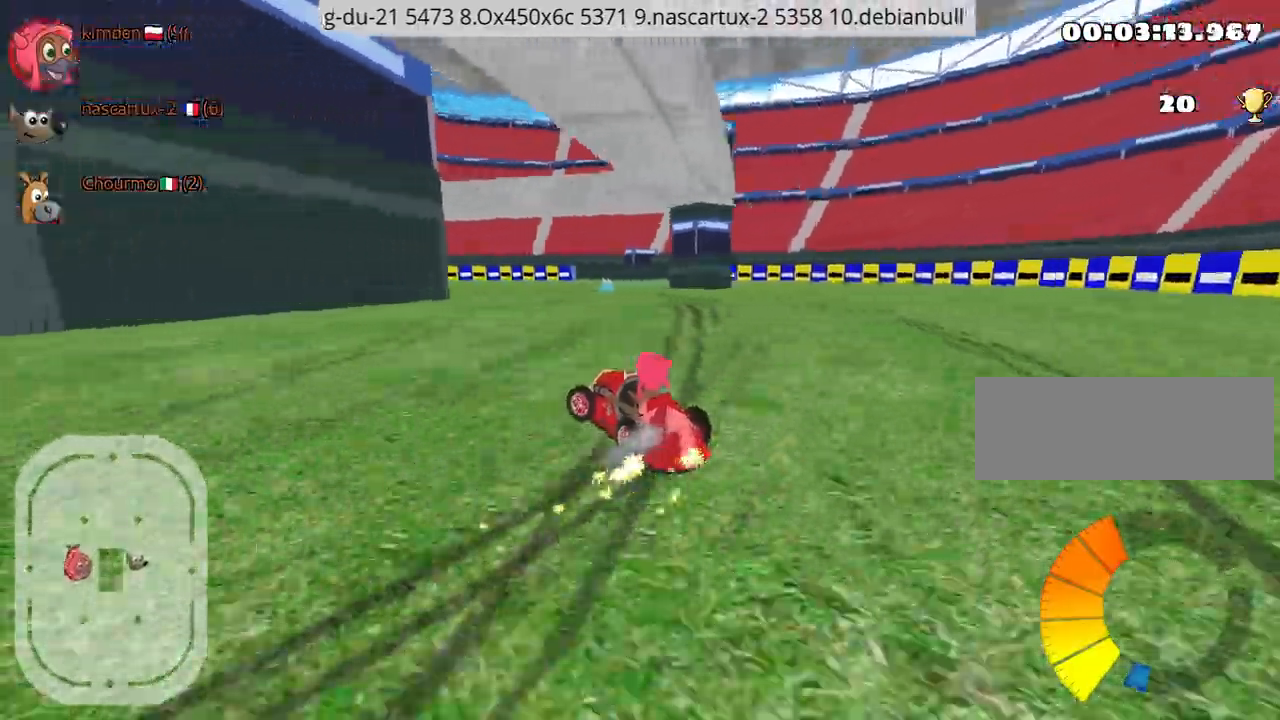
Gameplay with keyboard; each line is a JSON object with the keys held at the frame after it. "events" lists presses ("down") and releases ("up") of "down", "fire", "left", "look", "nitro", "right", "skid" and "up" between this image and that frame as [ms after this image, input, new state], when the widget could be followed in between. No other keys are recorded. Mouse input is not recorded. Key names are as the overlay labels them; some are game actions (e.g. jump) rather than physical keys.
{"keys": ["up"], "events": [[34, "nitro", "down"], [150, "left", "up"], [184, "nitro", "up"], [334, "right", "down"], [450, "right", "up"]]}
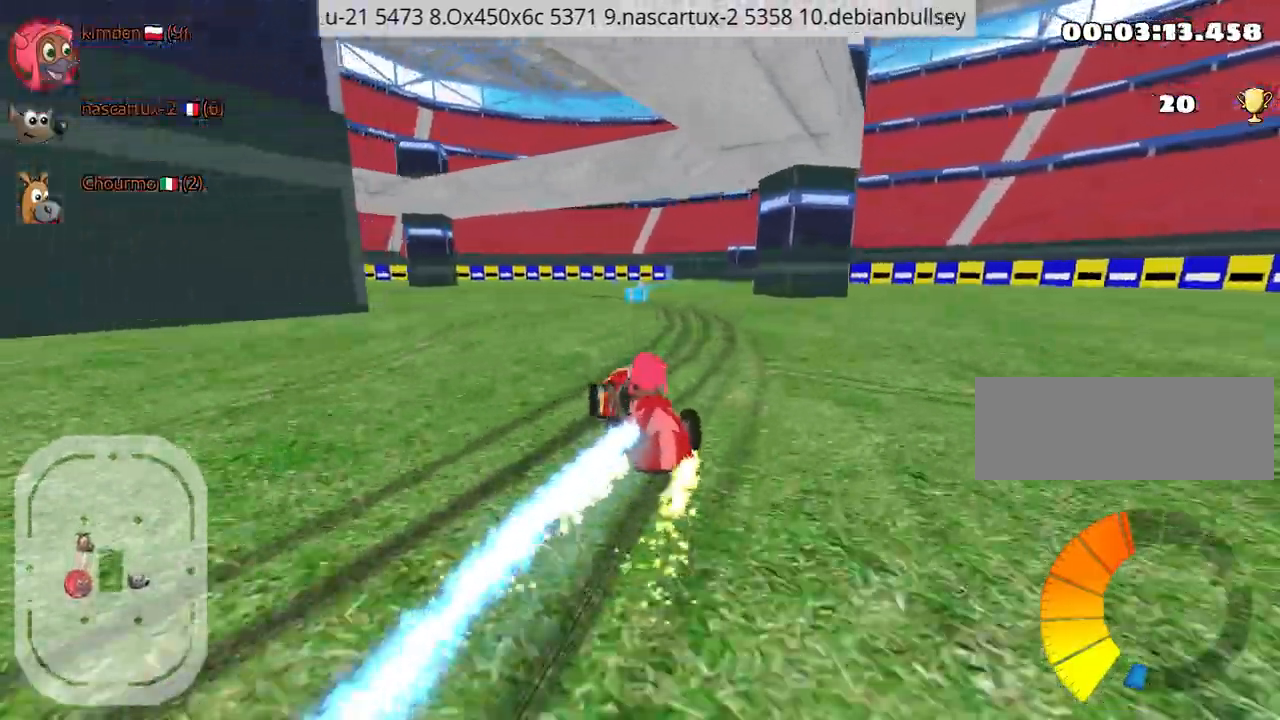
{"keys": ["left", "up"], "events": [[467, "left", "down"]]}
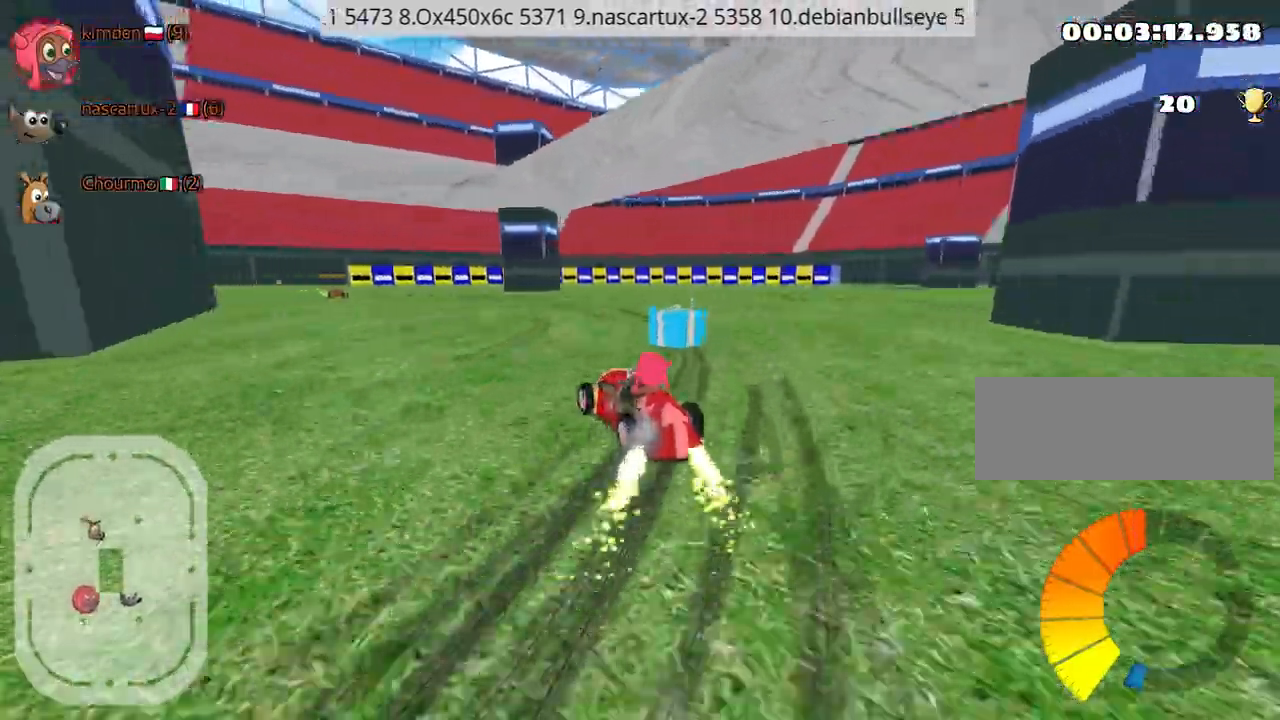
{"keys": ["up"], "events": [[234, "left", "up"], [317, "fire", "down"], [417, "fire", "up"]]}
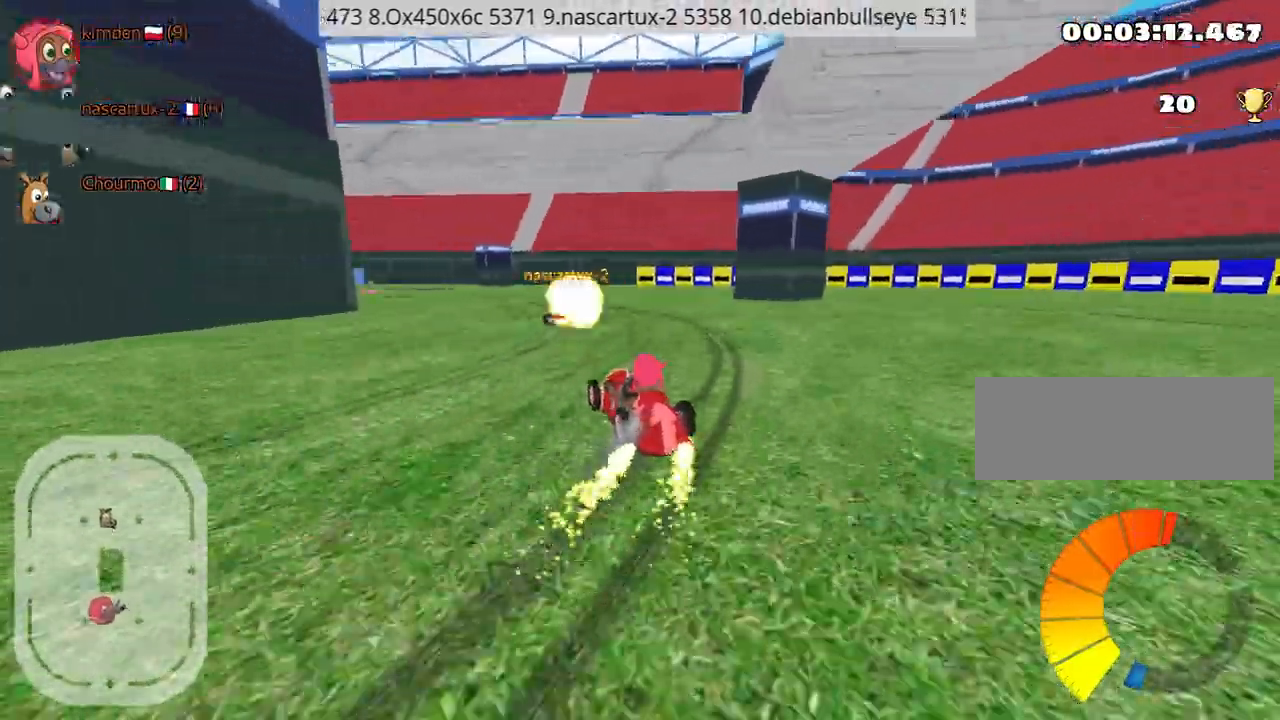
{"keys": ["left", "up"], "events": [[234, "left", "down"]]}
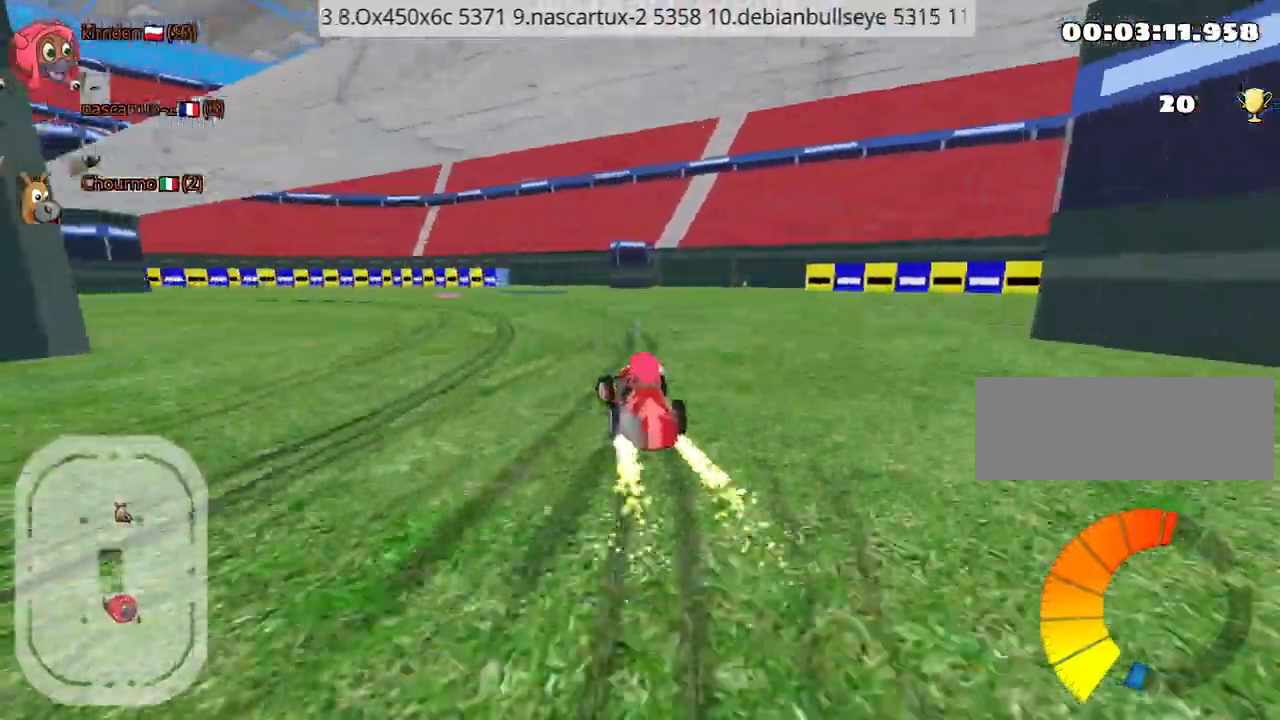
{"keys": ["up"], "events": [[200, "left", "up"], [267, "right", "down"], [450, "right", "up"]]}
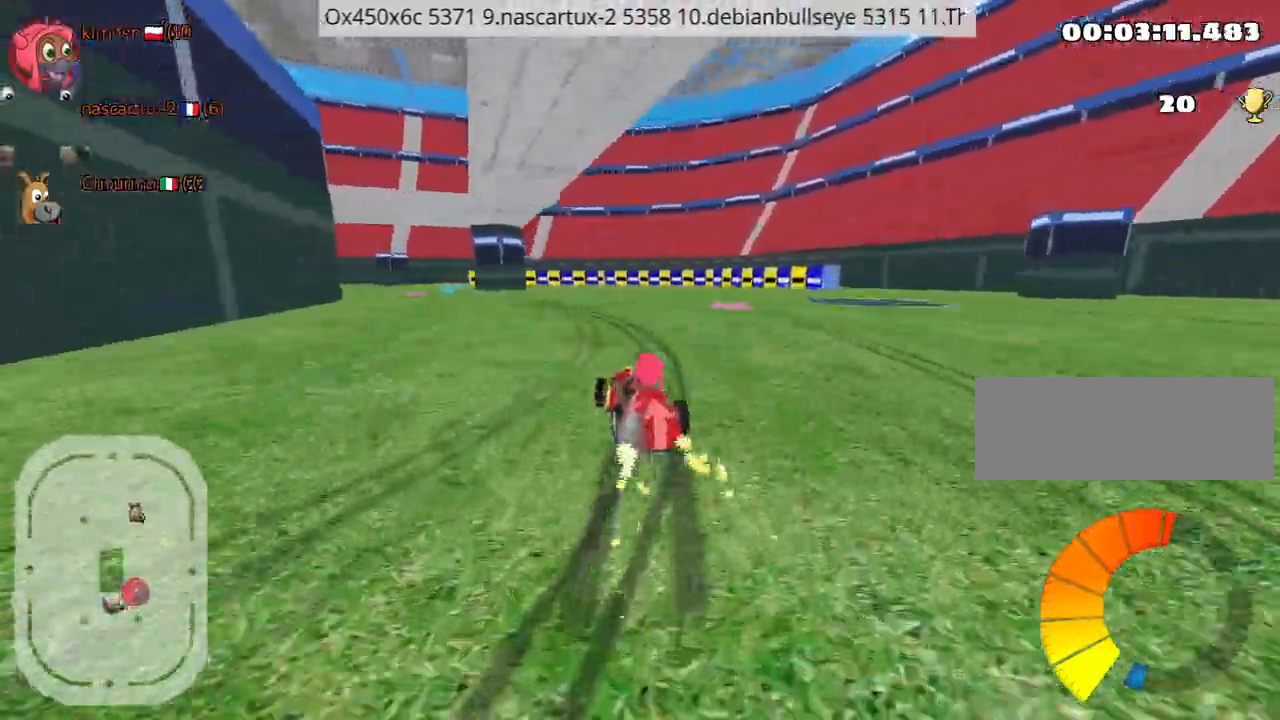
{"keys": ["right", "up"], "events": [[50, "left", "down"], [134, "left", "up"], [250, "right", "down"]]}
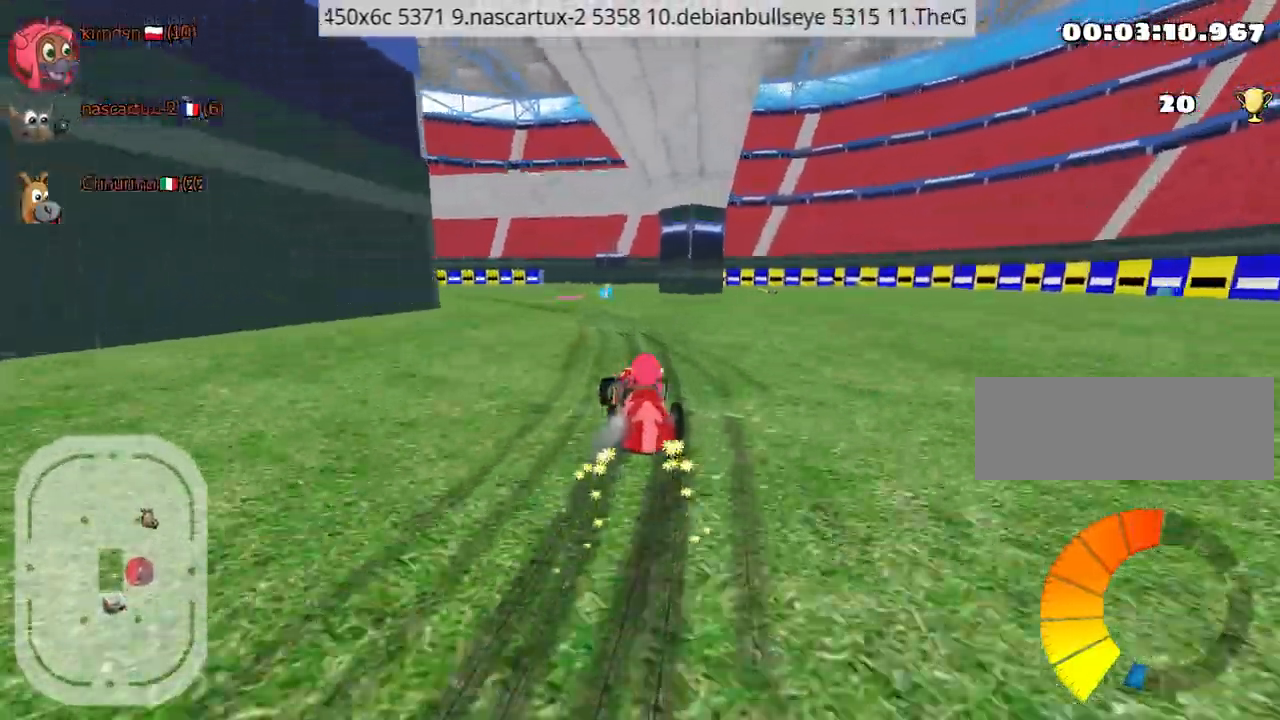
{"keys": ["right", "up"], "events": [[17, "right", "up"], [150, "right", "down"]]}
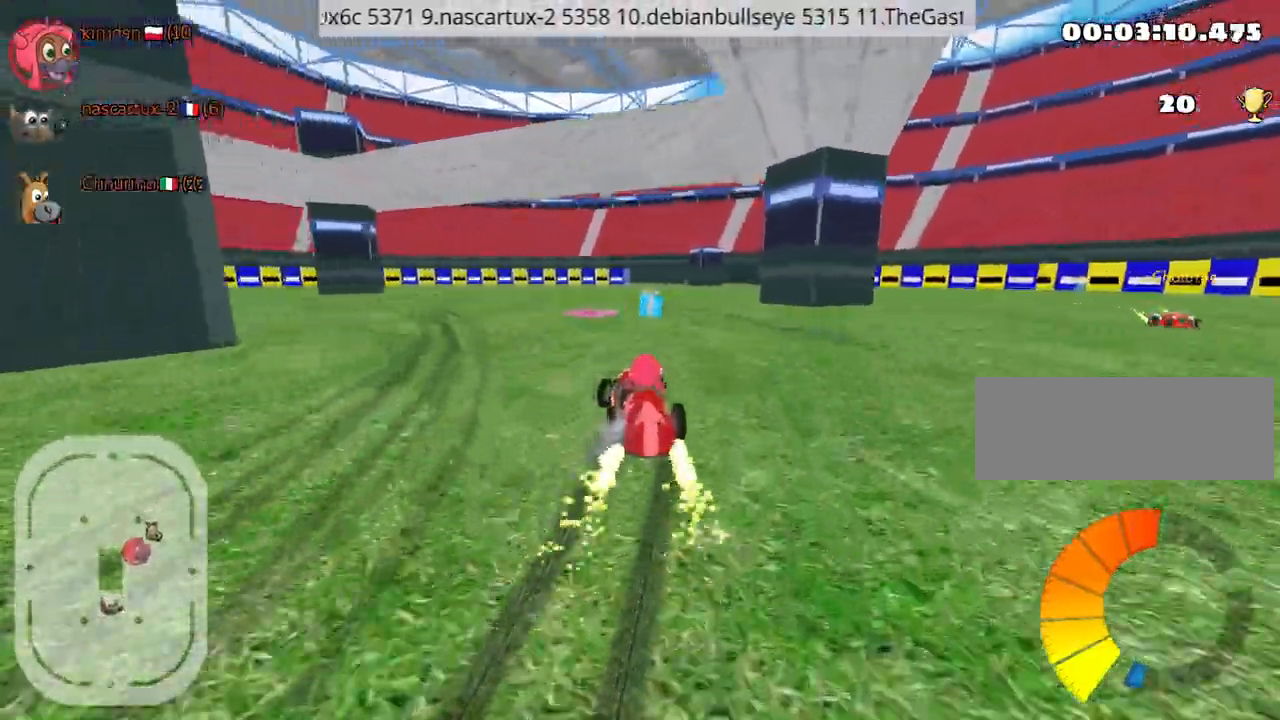
{"keys": ["left", "up"], "events": [[100, "right", "up"], [117, "left", "down"]]}
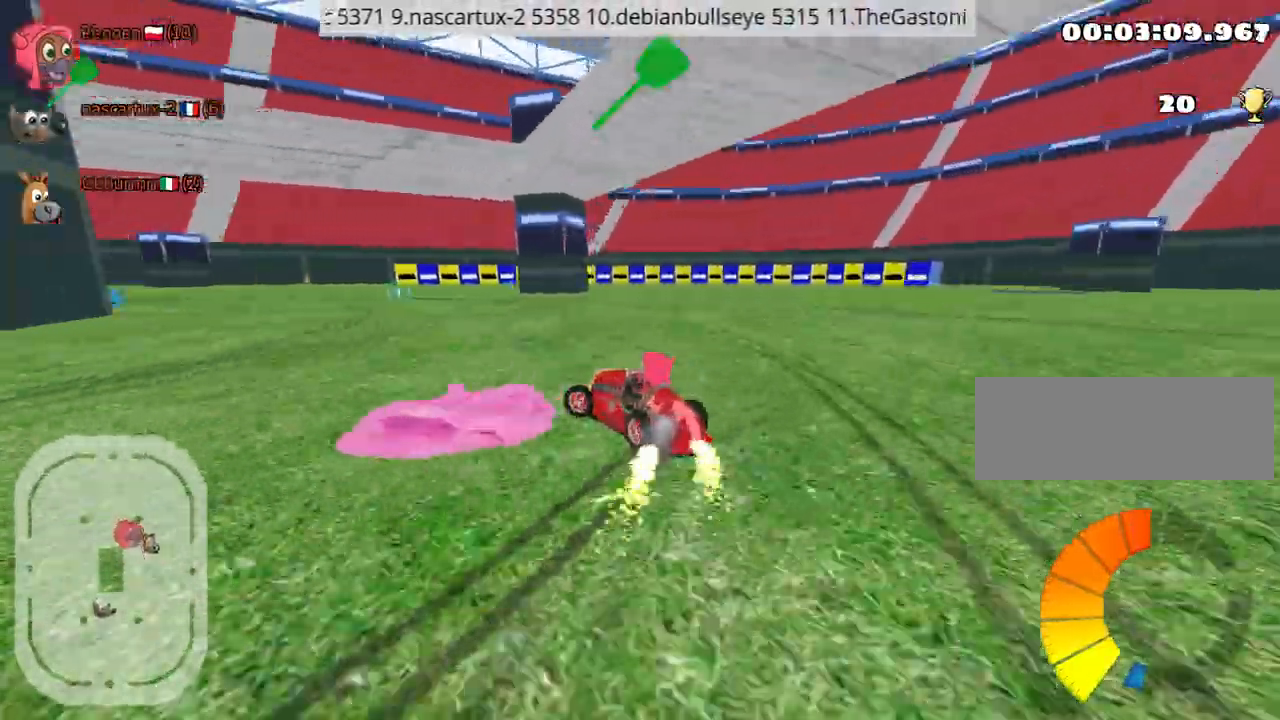
{"keys": ["fire", "up"], "events": [[417, "left", "up"], [484, "fire", "down"]]}
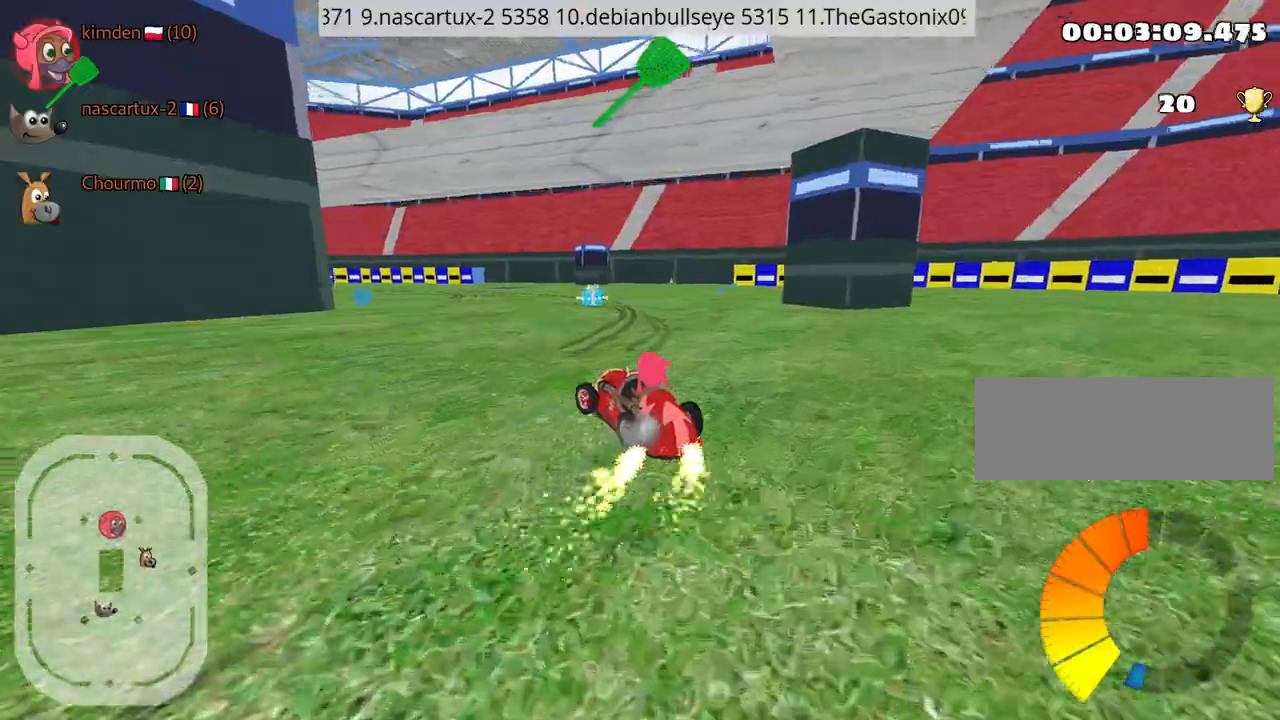
{"keys": ["left", "up"], "events": [[100, "fire", "up"], [217, "right", "down"], [384, "right", "up"], [417, "left", "down"]]}
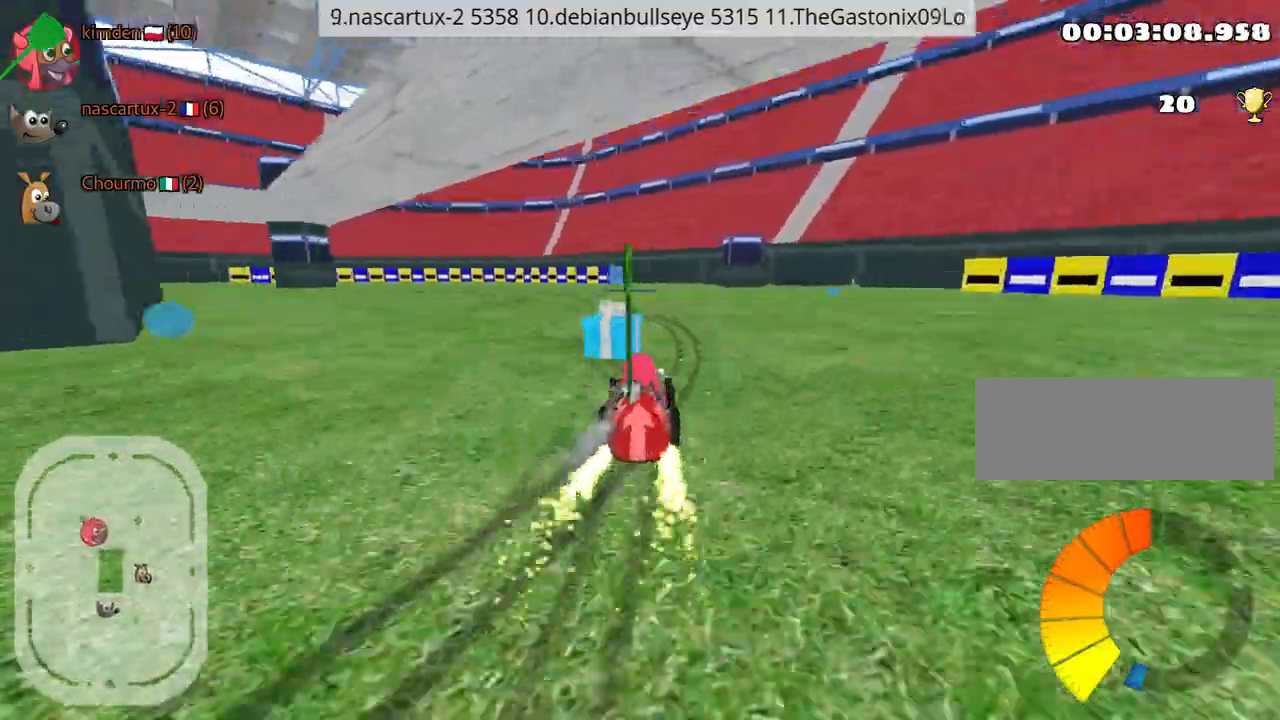
{"keys": ["up"], "events": [[150, "nitro", "down"], [267, "left", "up"], [334, "nitro", "up"]]}
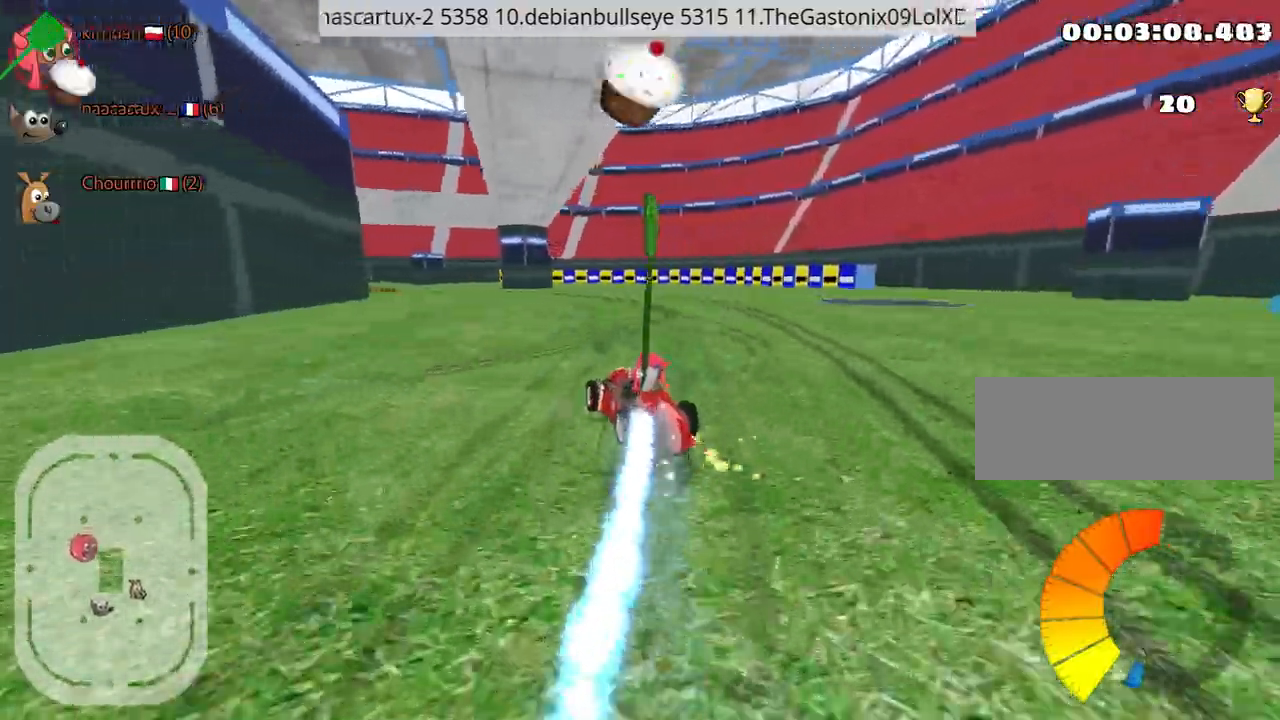
{"keys": ["left", "up"], "events": [[234, "right", "down"], [417, "right", "up"], [467, "left", "down"]]}
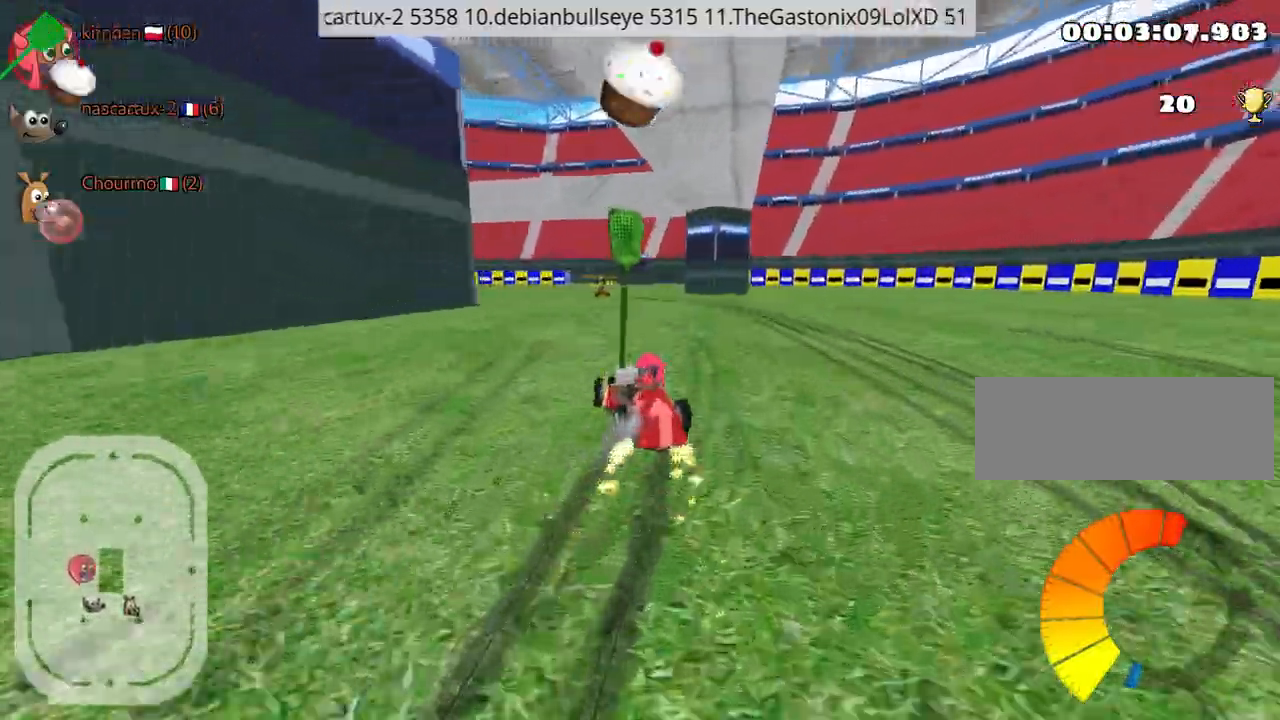
{"keys": ["left", "up"], "events": [[100, "left", "up"], [200, "right", "down"], [384, "right", "up"], [434, "left", "down"]]}
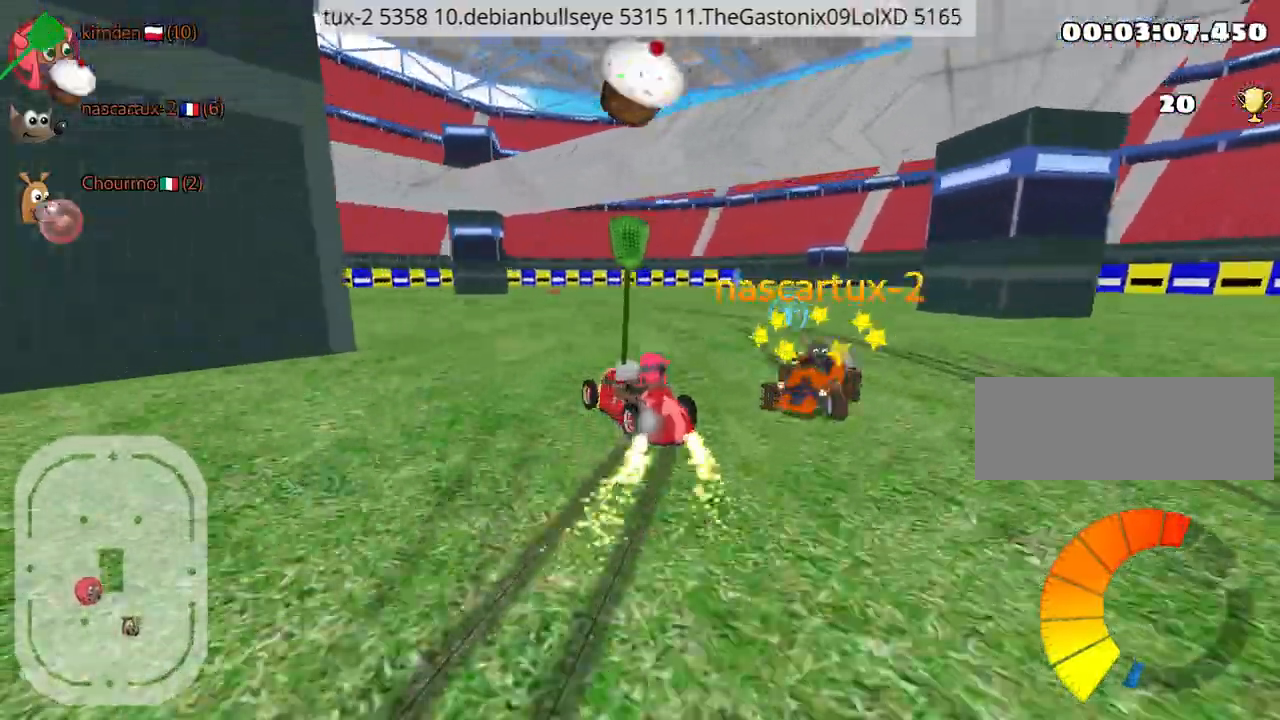
{"keys": ["left", "up"], "events": []}
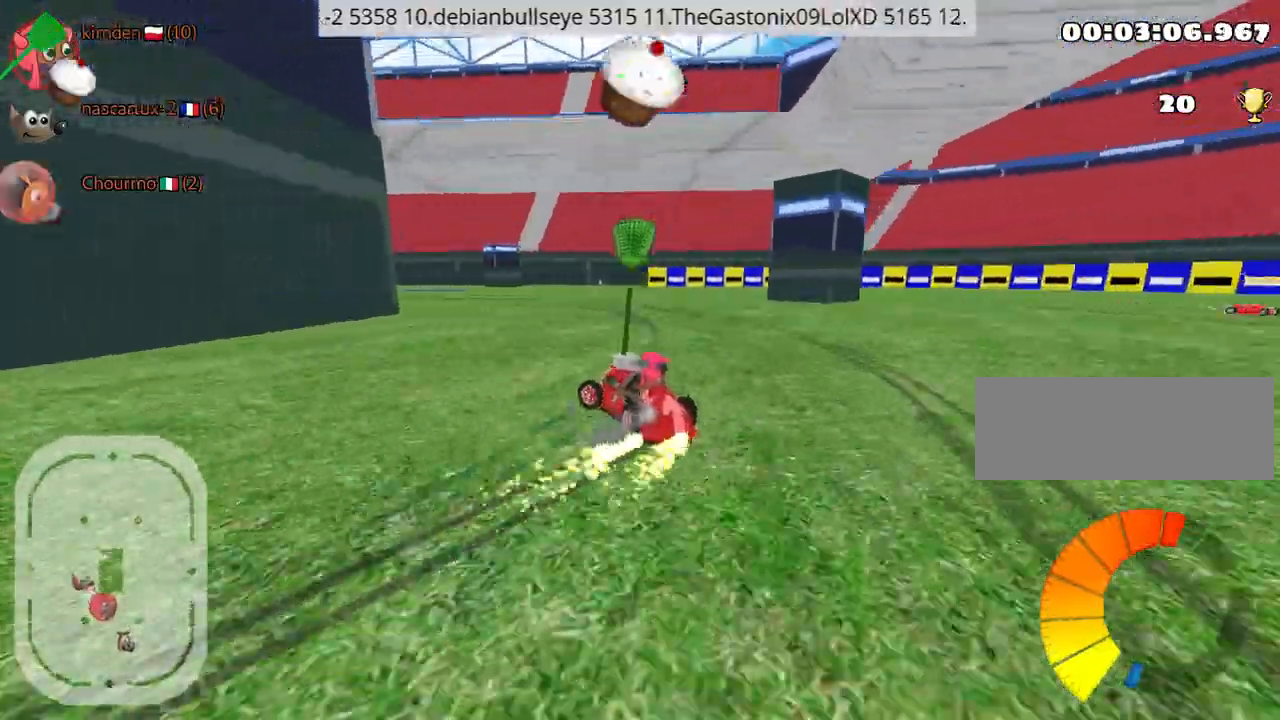
{"keys": ["nitro", "up"], "events": [[334, "nitro", "down"], [500, "left", "up"]]}
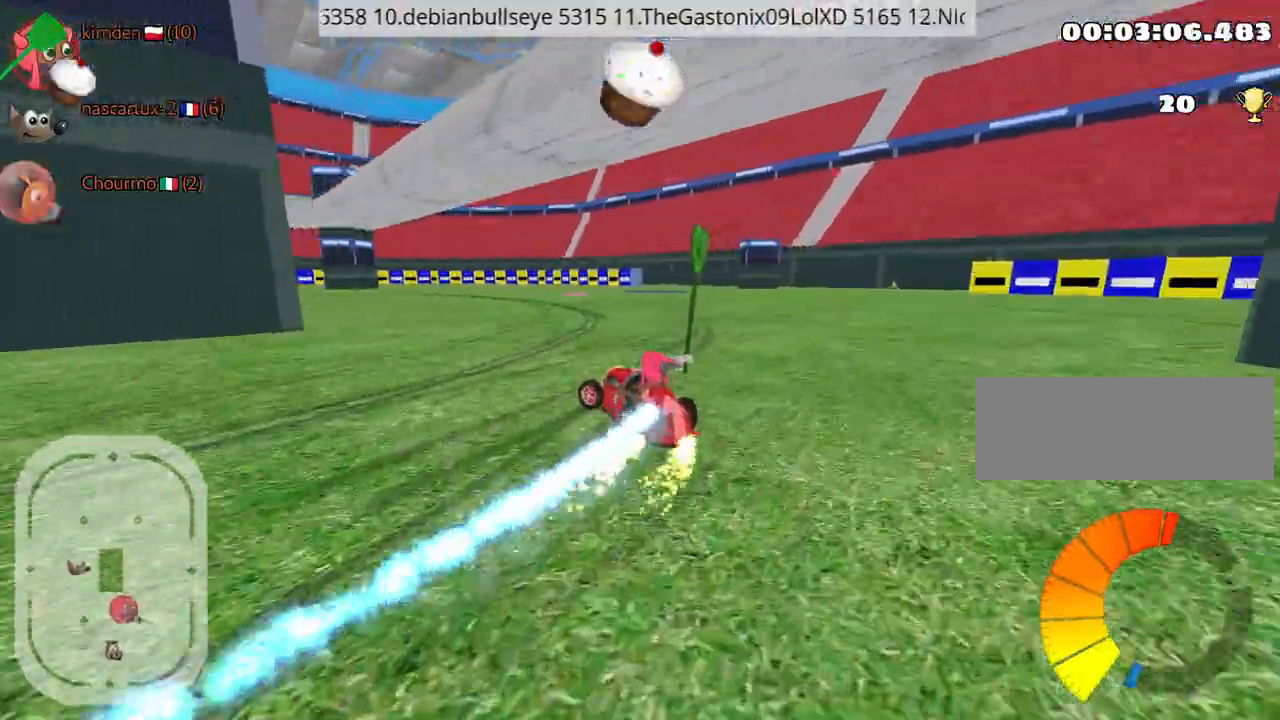
{"keys": ["up"], "events": [[34, "nitro", "up"]]}
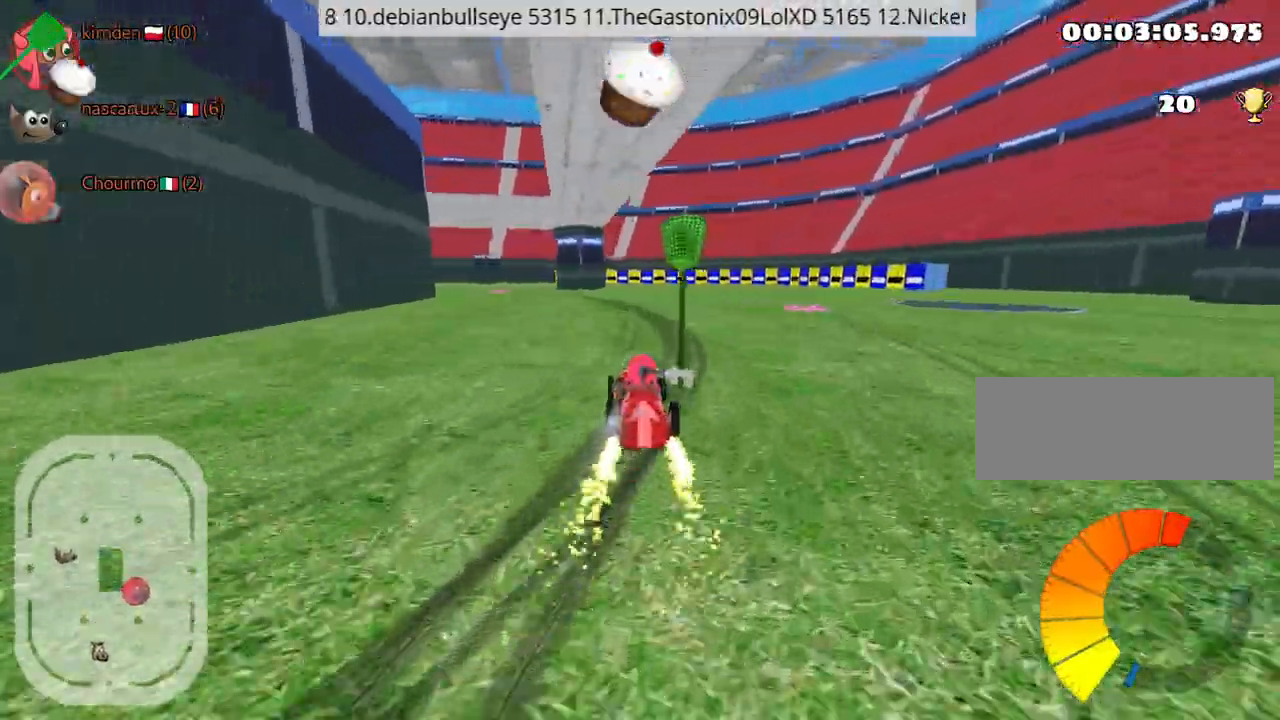
{"keys": ["up"], "events": [[134, "left", "down"], [317, "left", "up"]]}
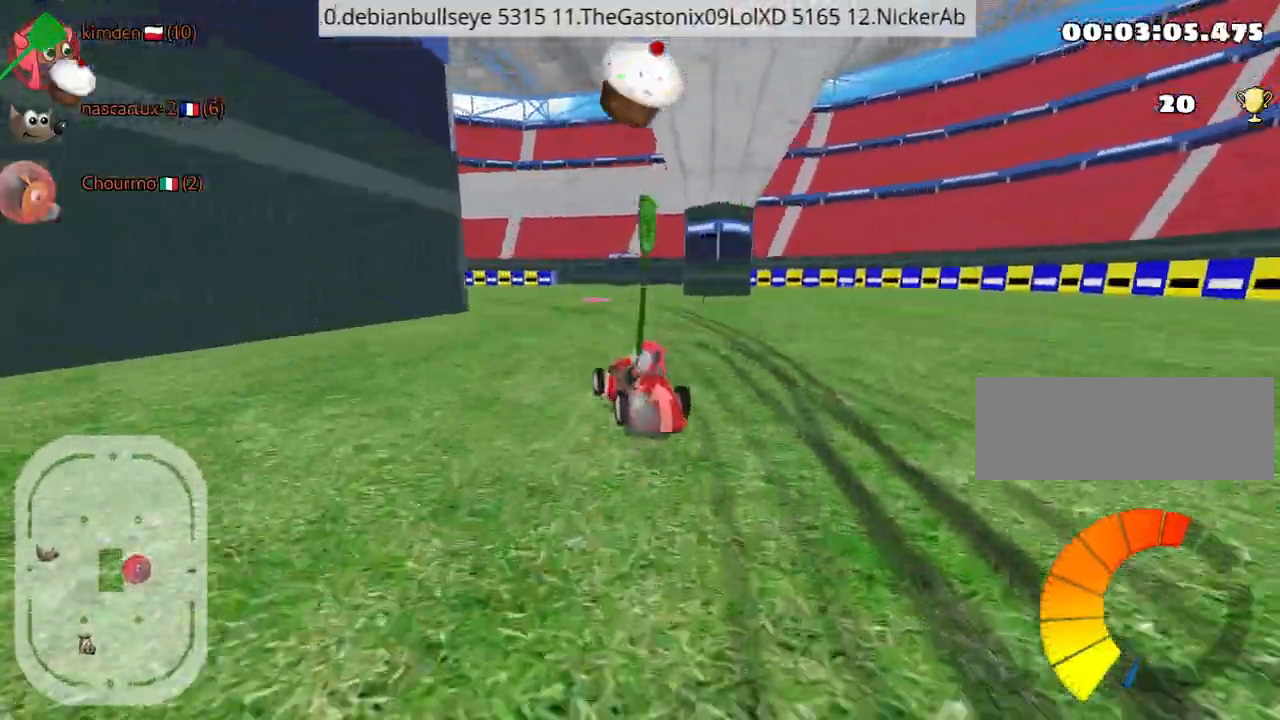
{"keys": ["left", "up"], "events": [[67, "left", "down"]]}
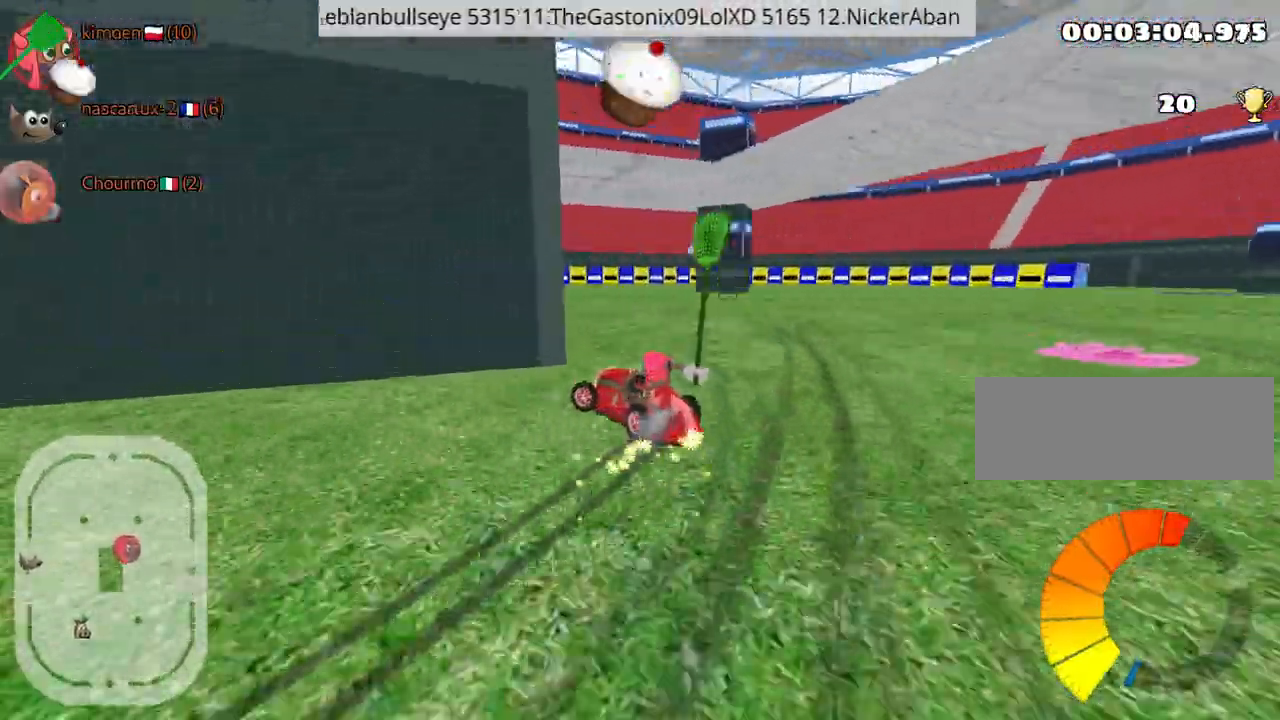
{"keys": ["up"], "events": [[467, "left", "up"]]}
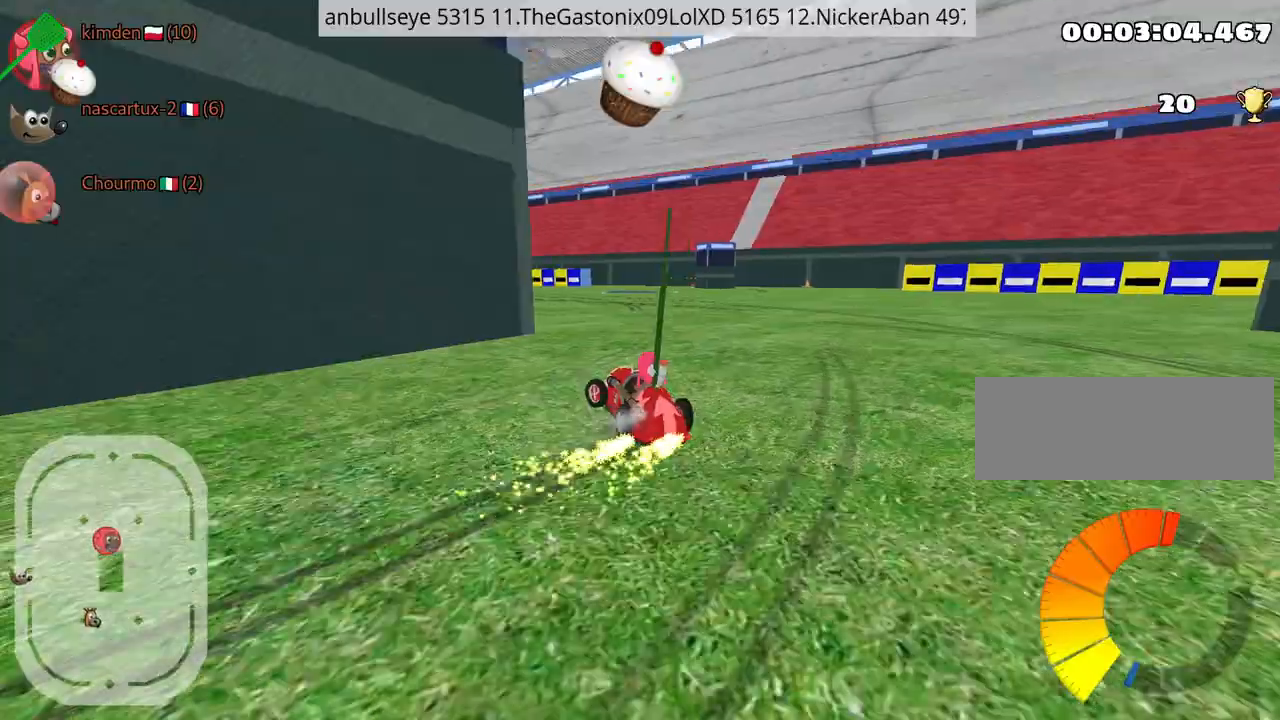
{"keys": ["left", "up"], "events": [[117, "left", "down"]]}
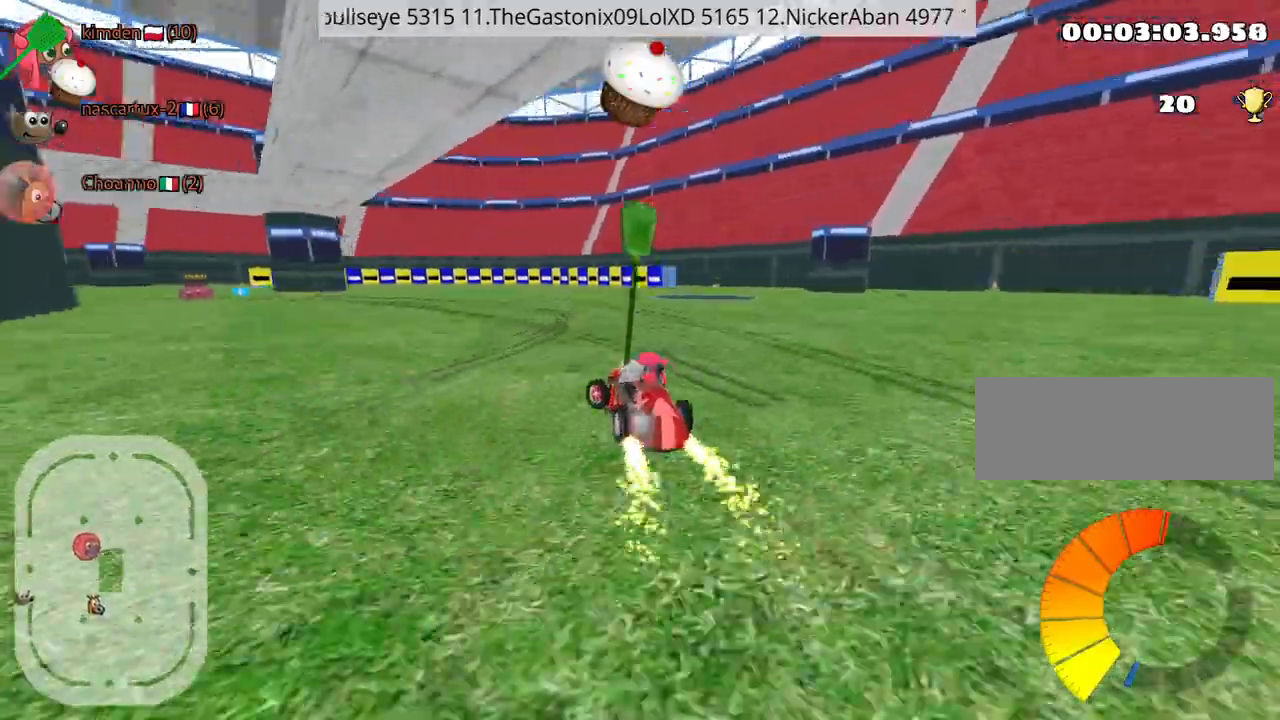
{"keys": ["up"], "events": [[100, "nitro", "down"], [234, "nitro", "up"], [267, "left", "up"]]}
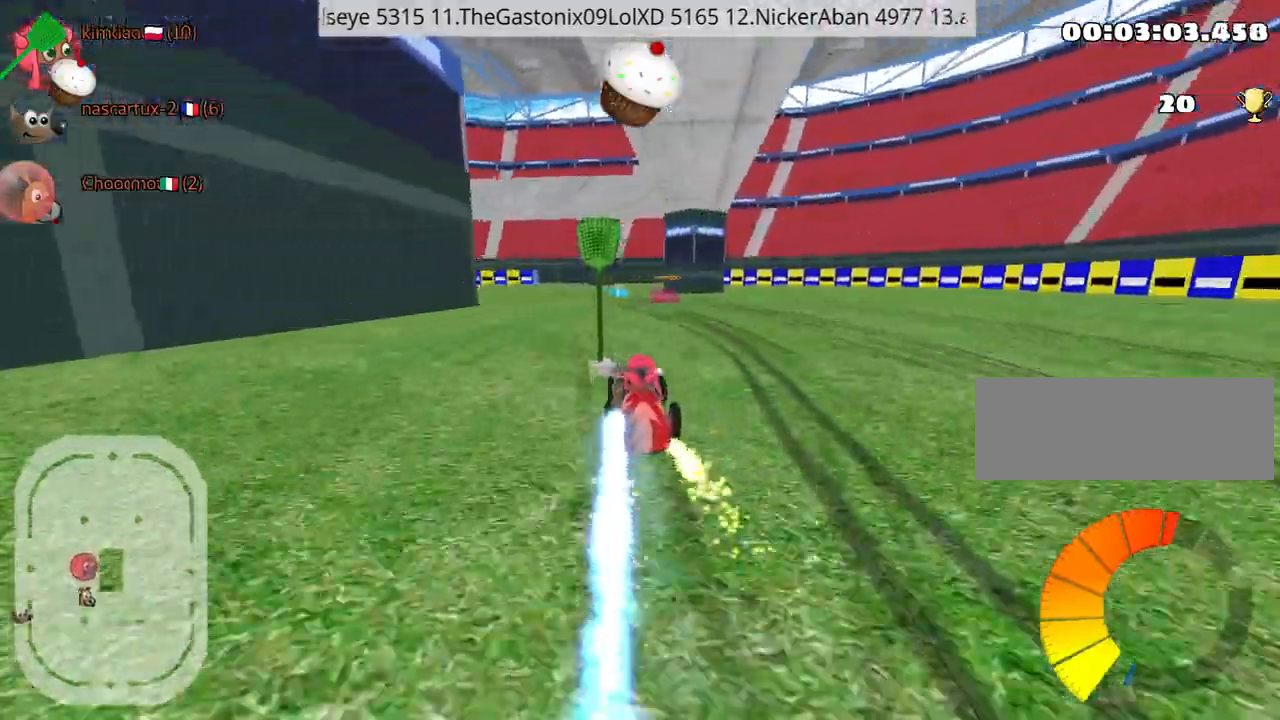
{"keys": ["up"], "events": [[50, "right", "down"], [500, "right", "up"]]}
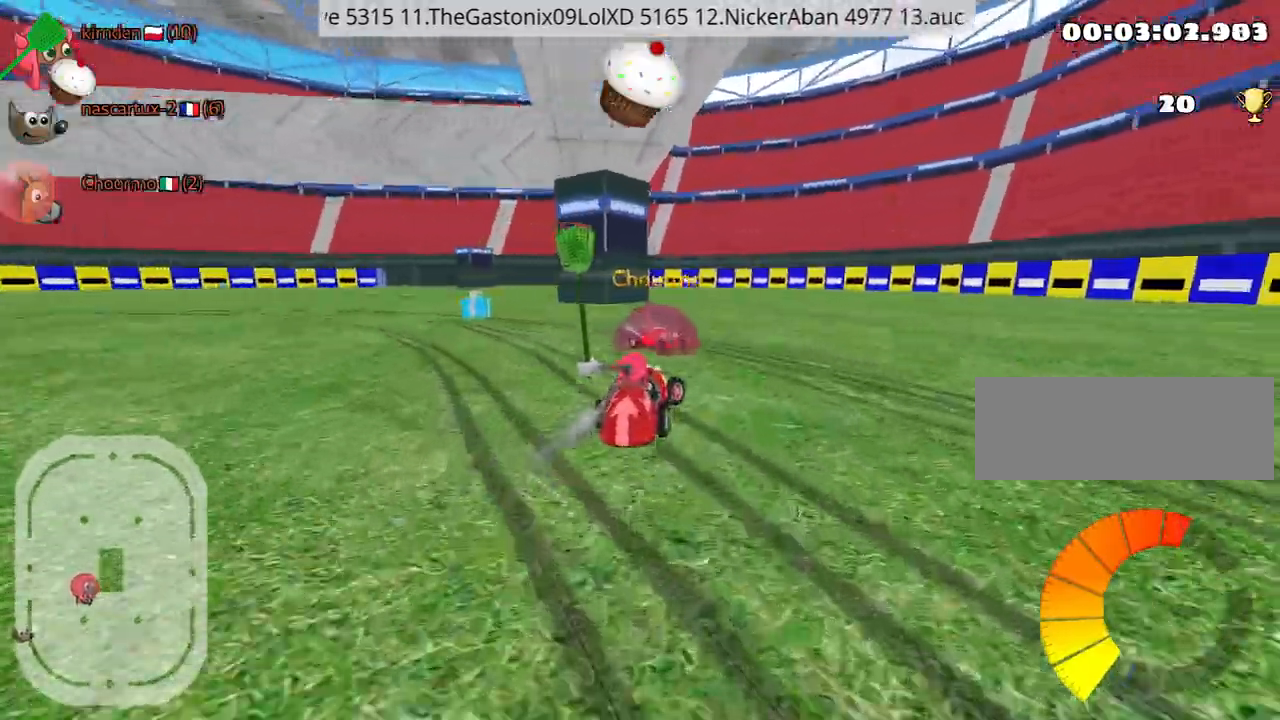
{"keys": ["left", "up"], "events": [[17, "left", "down"]]}
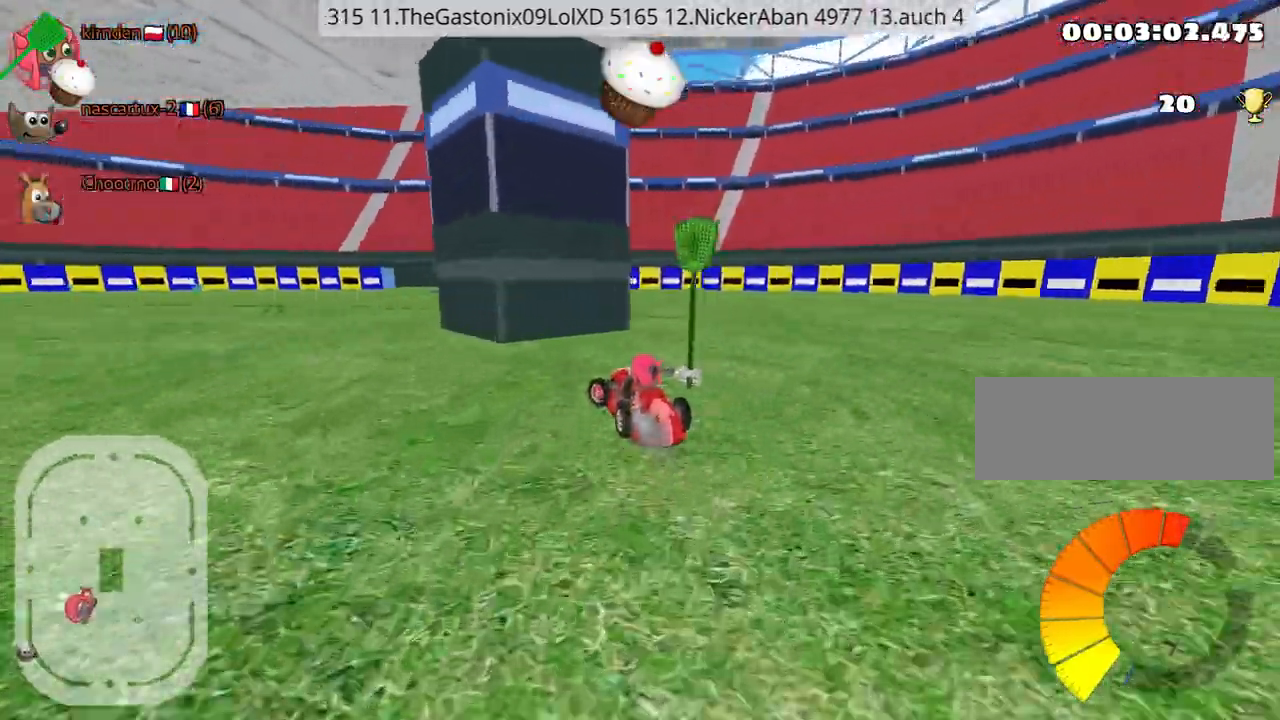
{"keys": ["up"], "events": [[84, "fire", "down"], [134, "left", "up"], [200, "fire", "up"]]}
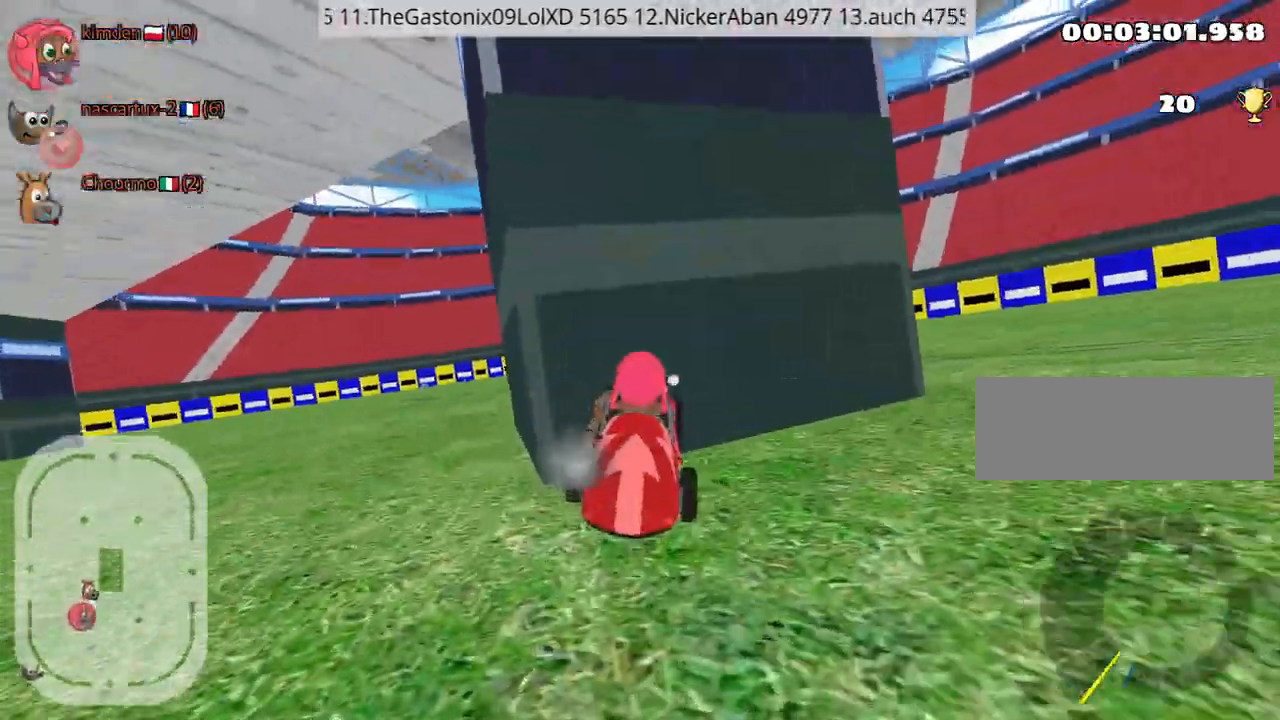
{"keys": ["down", "right"], "events": [[50, "up", "up"], [234, "down", "down"], [334, "right", "down"]]}
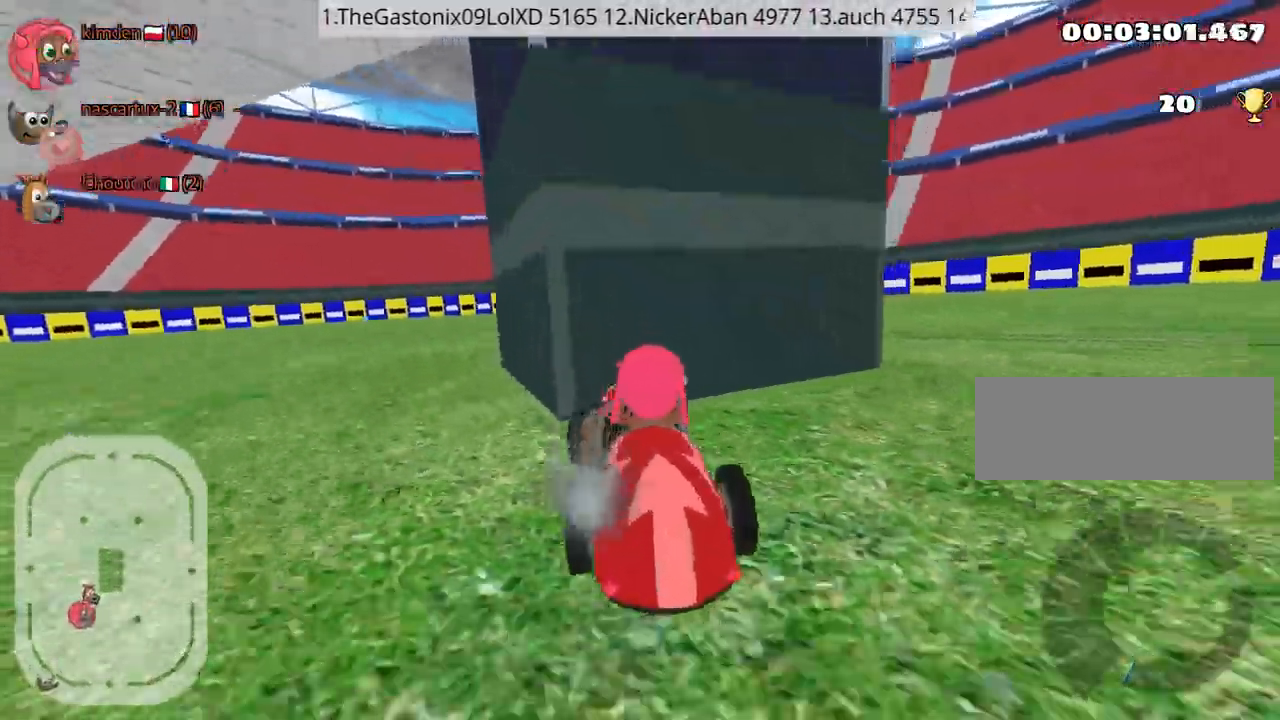
{"keys": ["nitro", "up"], "events": [[84, "down", "up"], [134, "up", "down"], [200, "right", "up"], [217, "nitro", "down"]]}
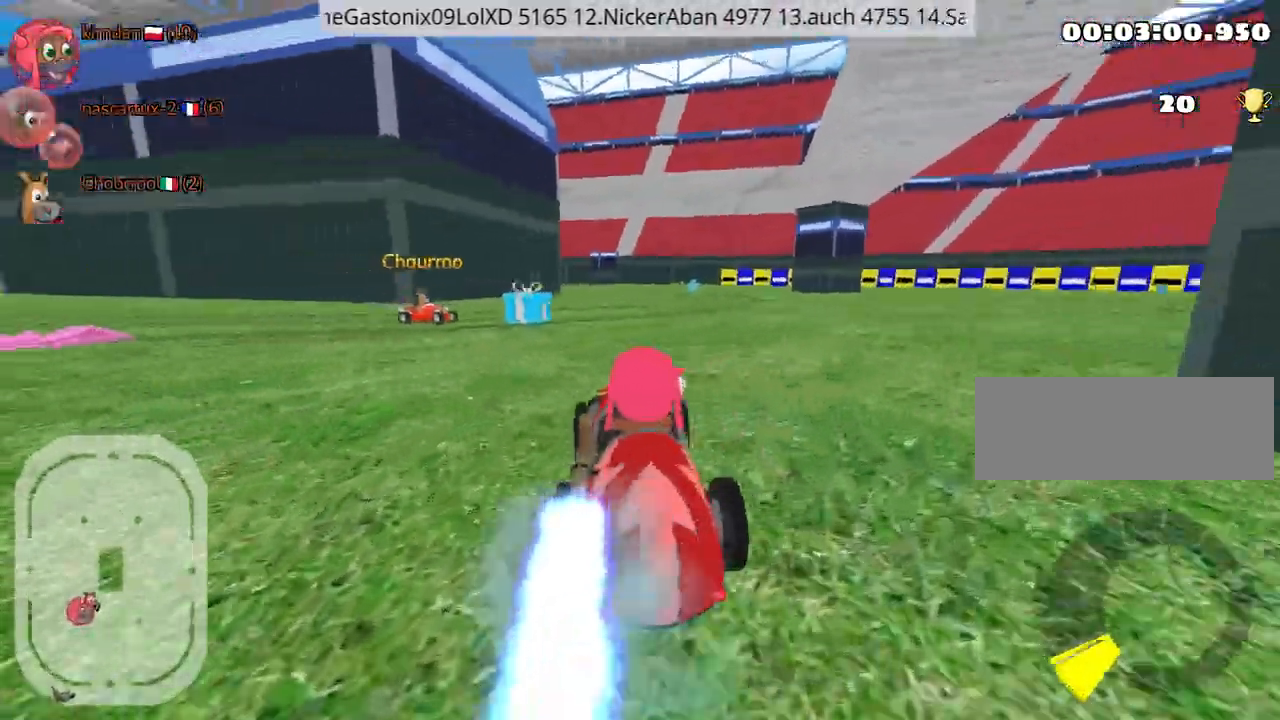
{"keys": ["nitro", "up"], "events": [[67, "left", "down"], [284, "left", "up"]]}
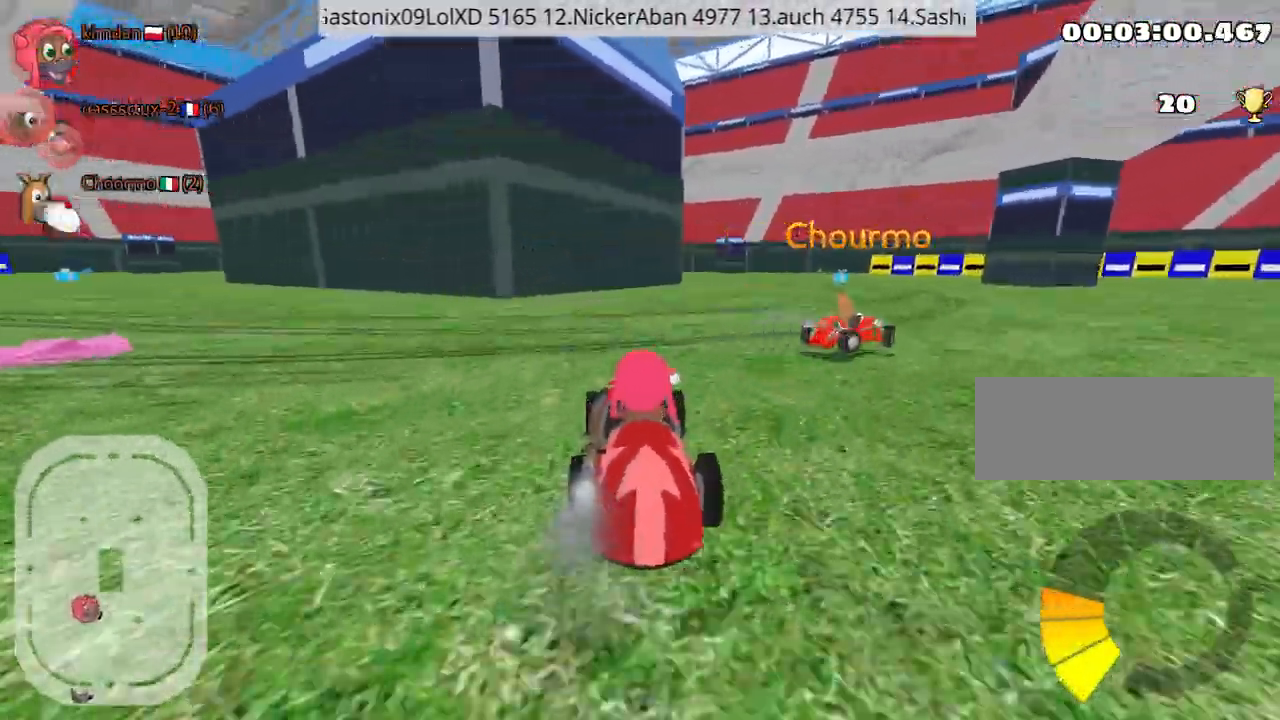
{"keys": ["left", "up"], "events": [[17, "right", "down"], [67, "nitro", "up"], [167, "left", "down"], [217, "right", "up"]]}
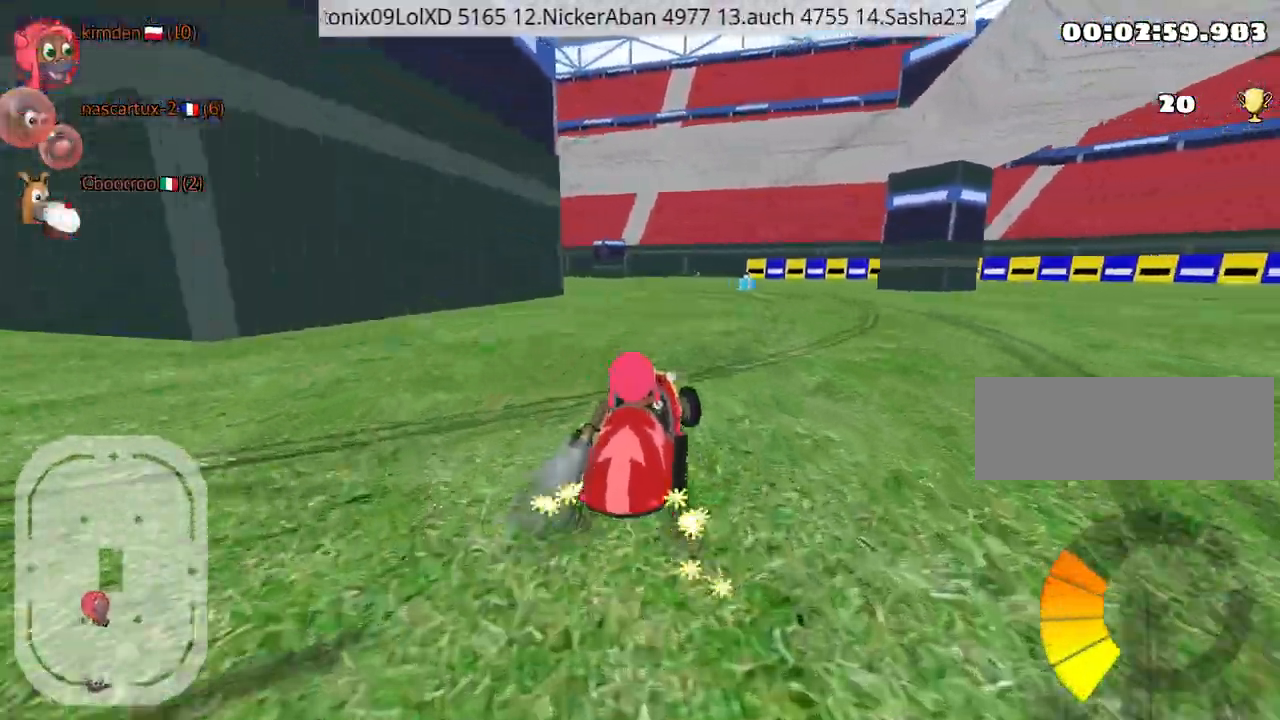
{"keys": ["left", "up"], "events": [[50, "left", "up"], [267, "left", "down"]]}
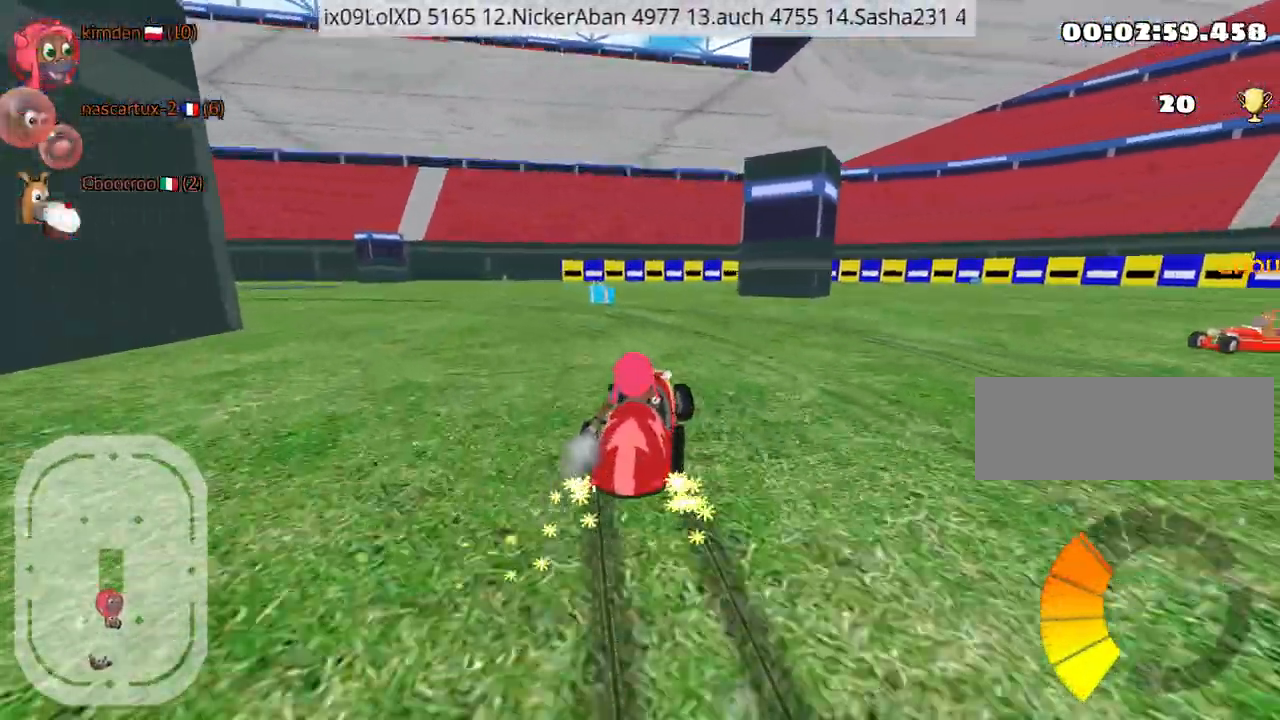
{"keys": ["left", "up"], "events": []}